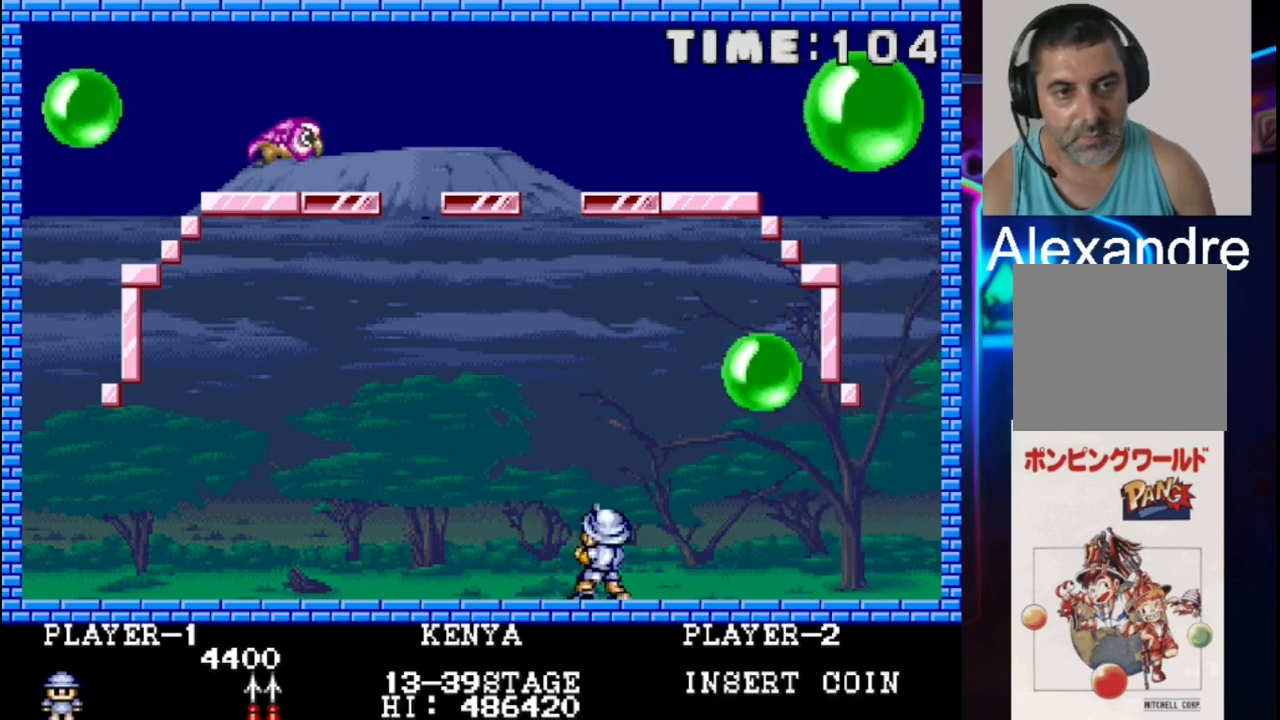
Gameplay with a controller (Xbox layout); each line is a JSON object with the inputs held at the frame after it. "events" lists button and stick changes between this image and that frame as [ms after this image, input, new state], when the widget could be followed in between. Not read: left_stick right_stick.
{"buttons": ["DPAD_LEFT"], "events": [[133, "DPAD_RIGHT", "up"], [200, "X", "down"], [267, "DPAD_LEFT", "down"], [267, "DPAD_UP", "down"], [333, "DPAD_UP", "up"], [333, "X", "up"]]}
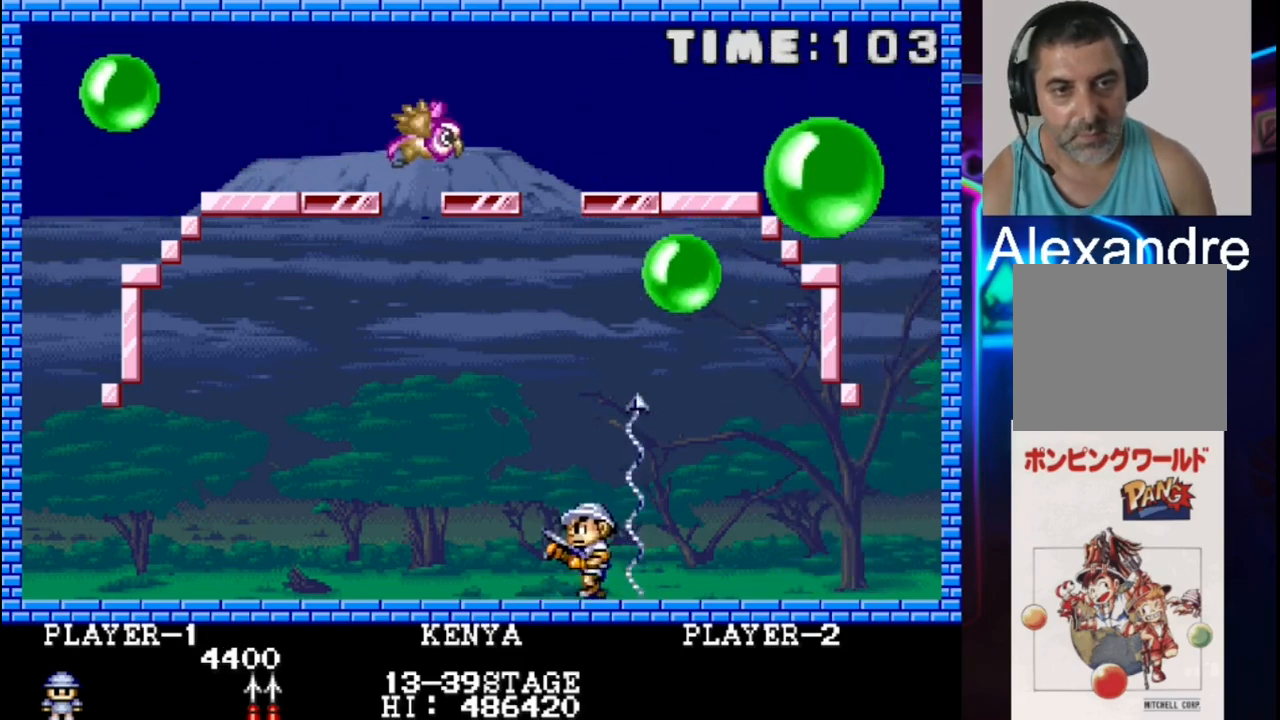
{"buttons": [], "events": [[33, "DPAD_LEFT", "up"], [167, "DPAD_LEFT", "down"], [300, "X", "down"], [367, "DPAD_LEFT", "up"], [433, "X", "up"]]}
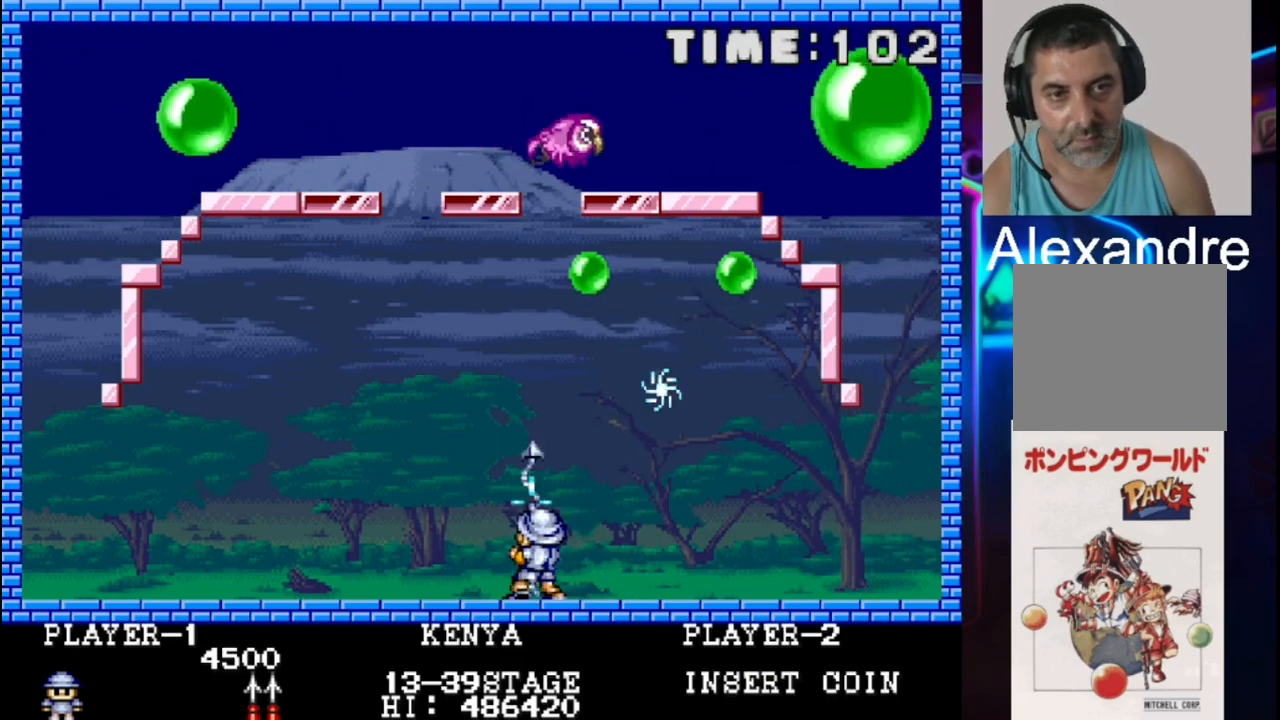
{"buttons": ["X"], "events": [[67, "DPAD_LEFT", "down"], [333, "DPAD_LEFT", "up"], [400, "X", "down"]]}
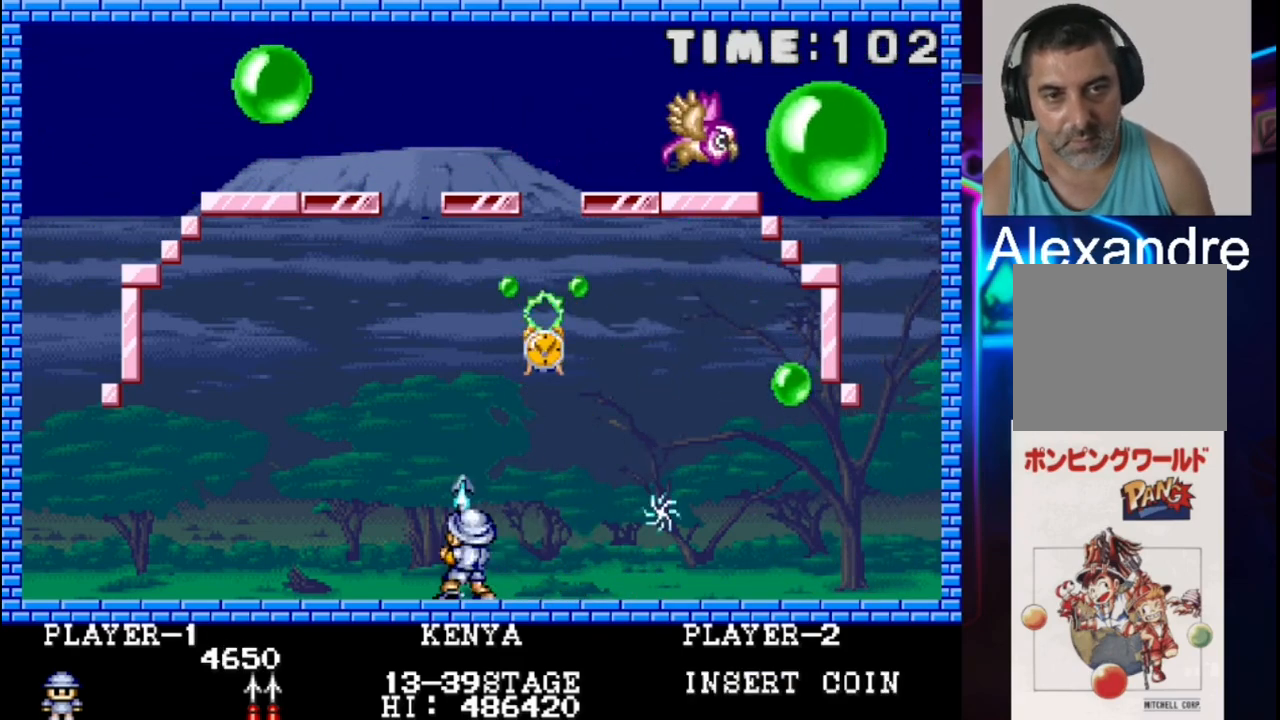
{"buttons": [], "events": [[33, "X", "up"], [100, "DPAD_RIGHT", "down"], [500, "DPAD_RIGHT", "up"]]}
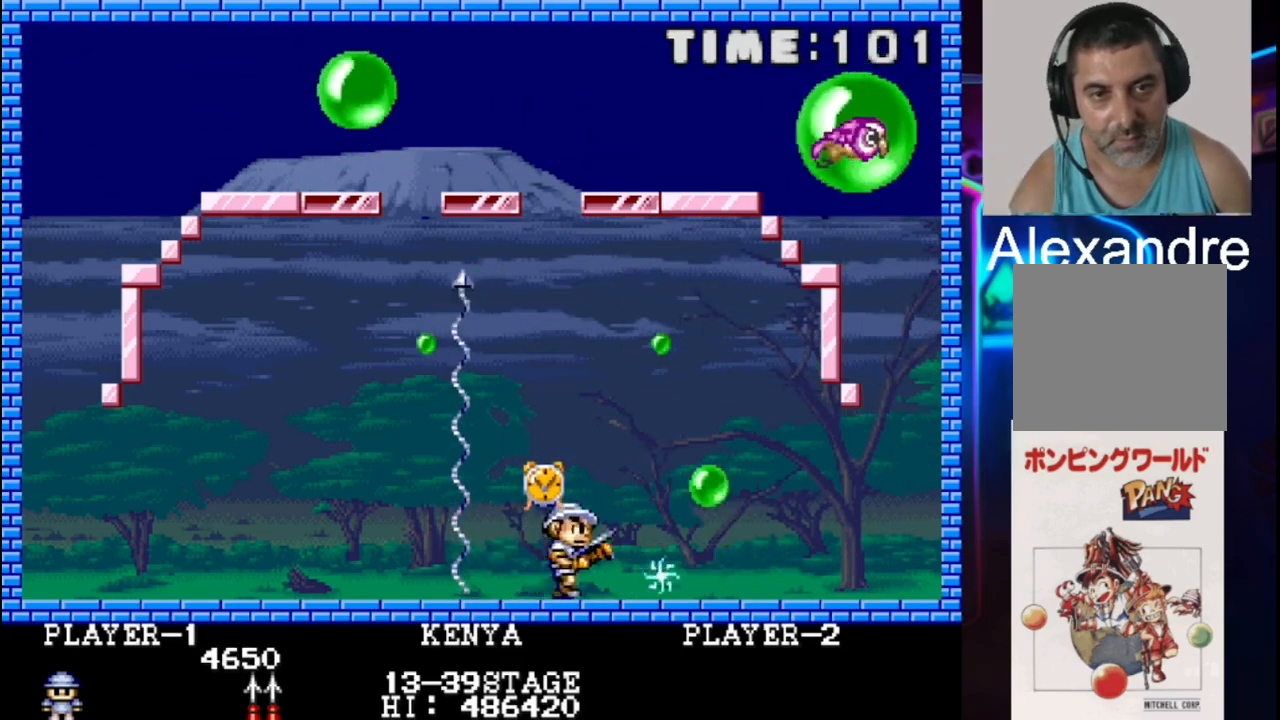
{"buttons": ["DPAD_RIGHT"], "events": [[67, "DPAD_LEFT", "down"], [200, "DPAD_LEFT", "up"], [400, "DPAD_RIGHT", "down"]]}
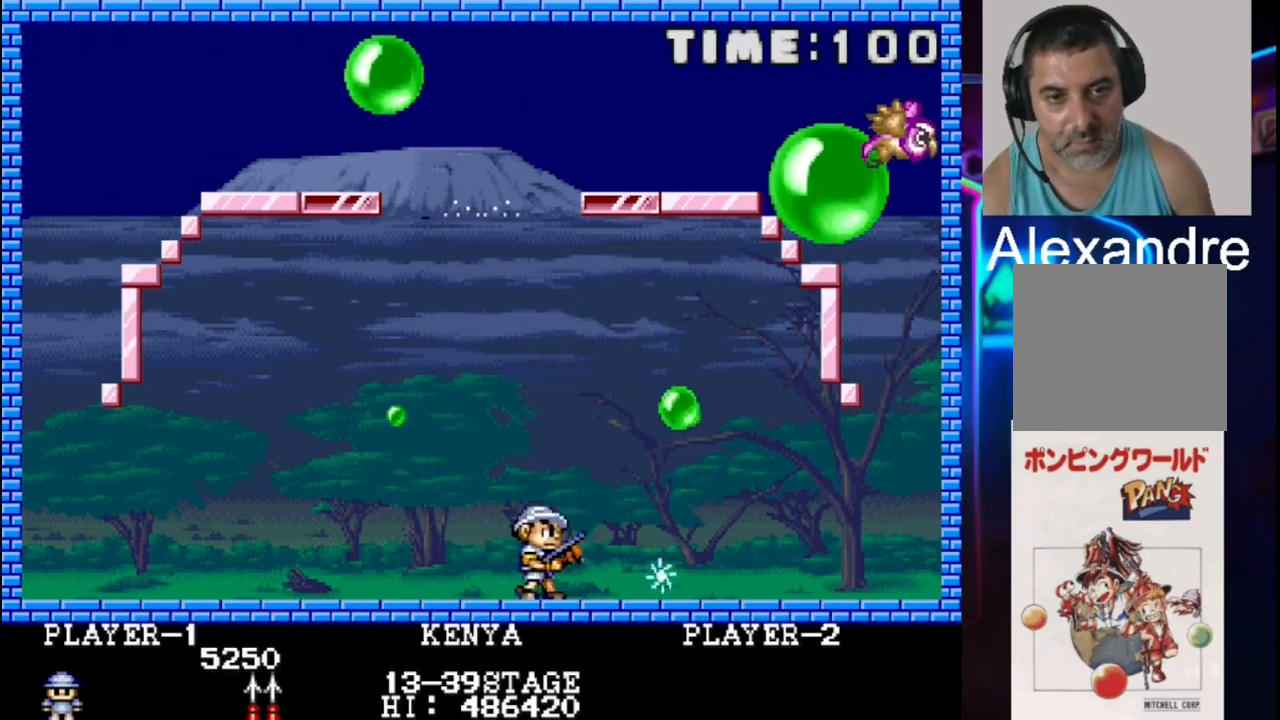
{"buttons": ["X"], "events": [[433, "DPAD_RIGHT", "up"], [433, "X", "down"]]}
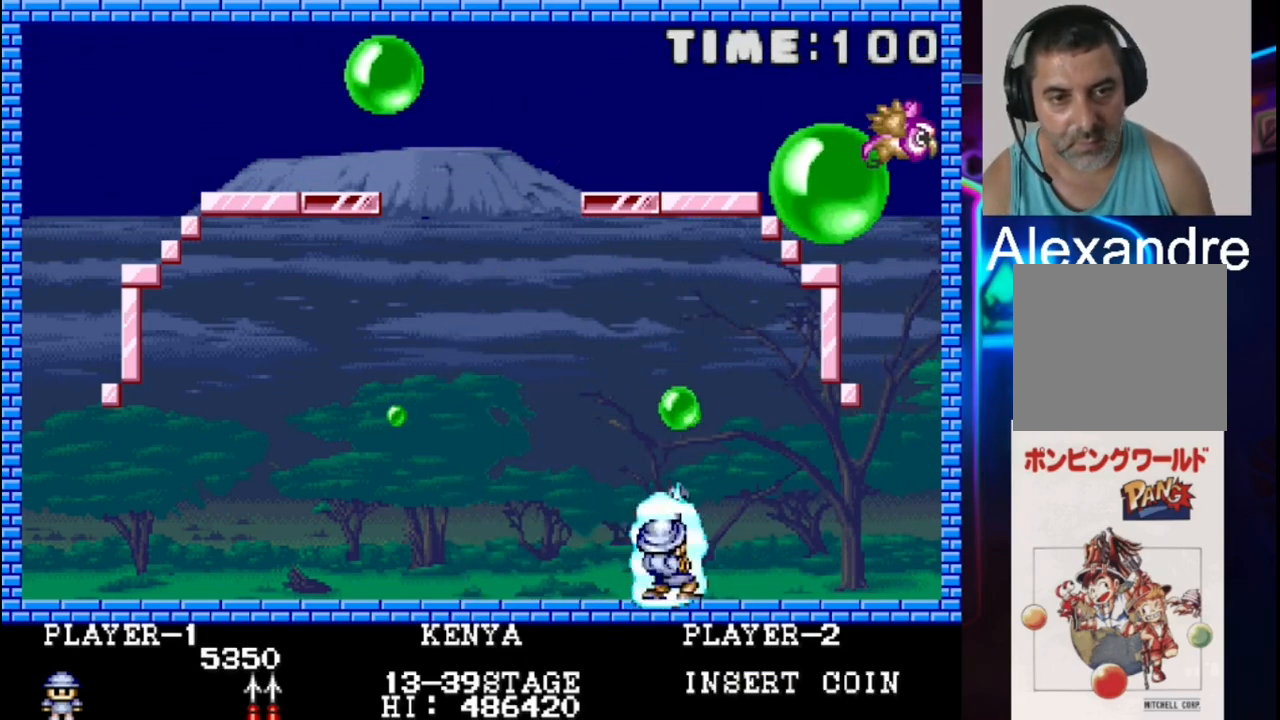
{"buttons": [], "events": [[67, "X", "up"], [333, "X", "down"], [467, "X", "up"]]}
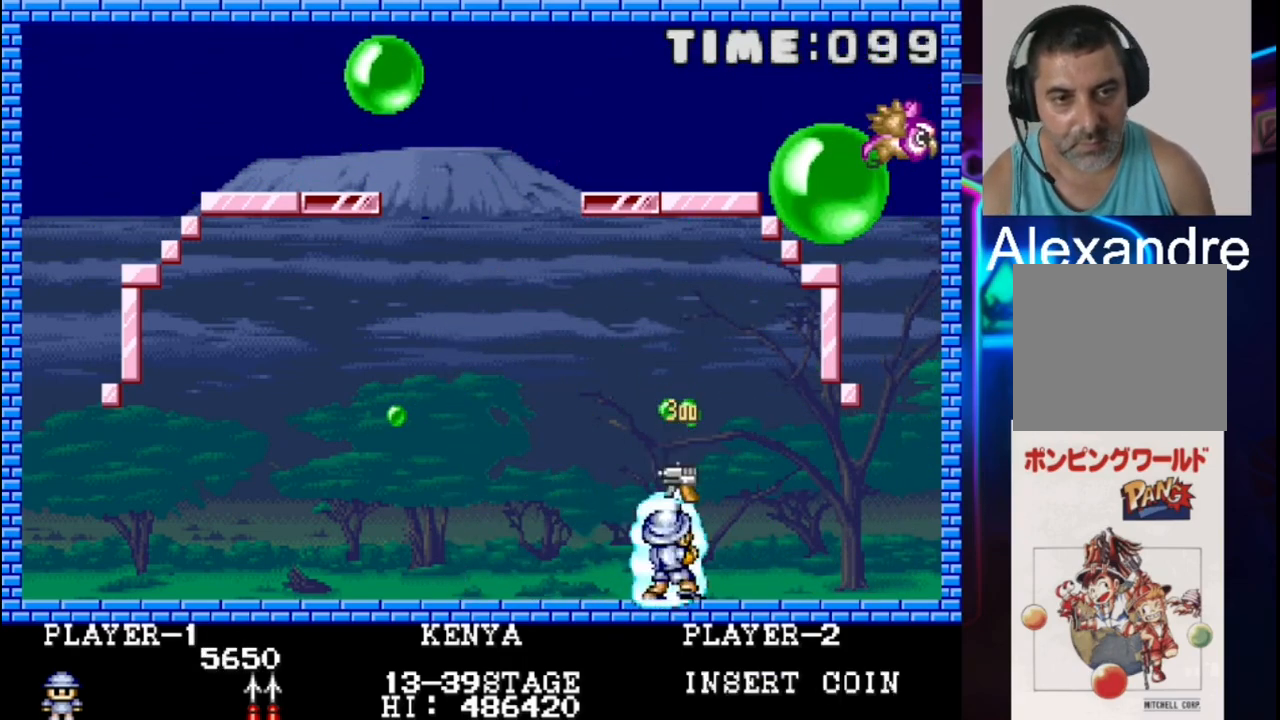
{"buttons": ["X"], "events": [[433, "X", "down"]]}
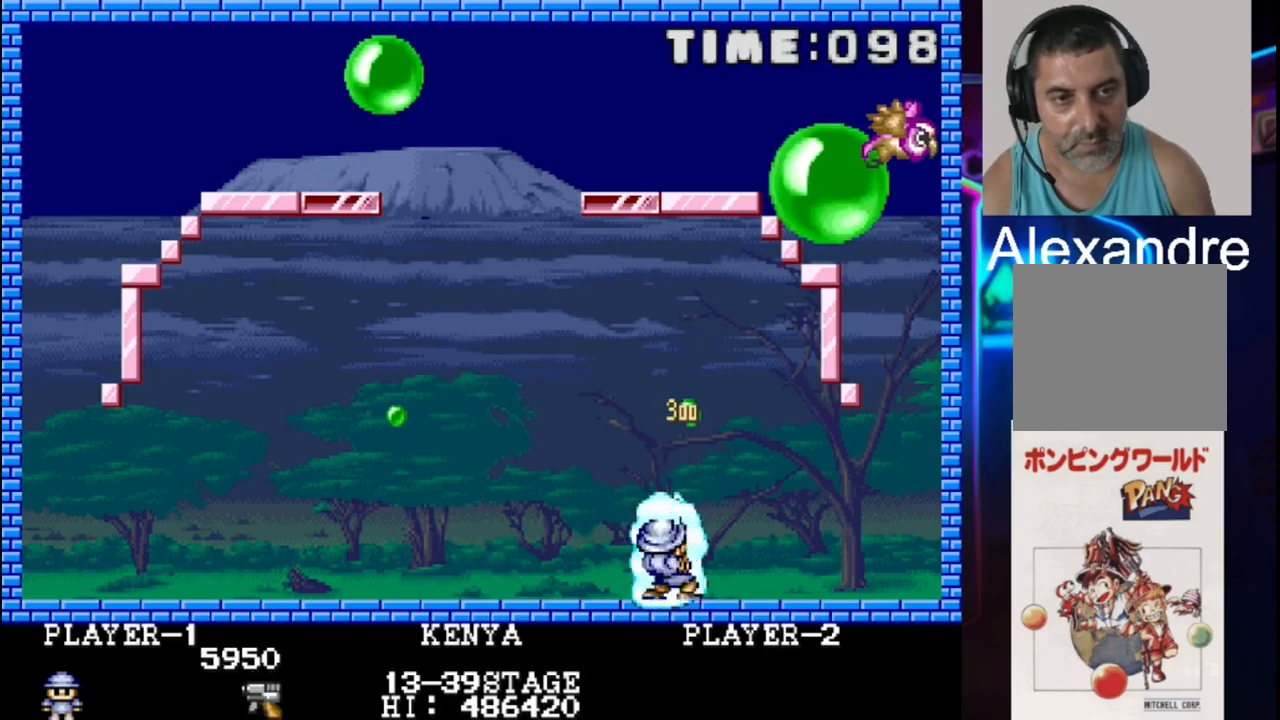
{"buttons": ["X"], "events": [[67, "X", "up"], [267, "DPAD_RIGHT", "down"], [333, "DPAD_RIGHT", "up"], [400, "X", "down"]]}
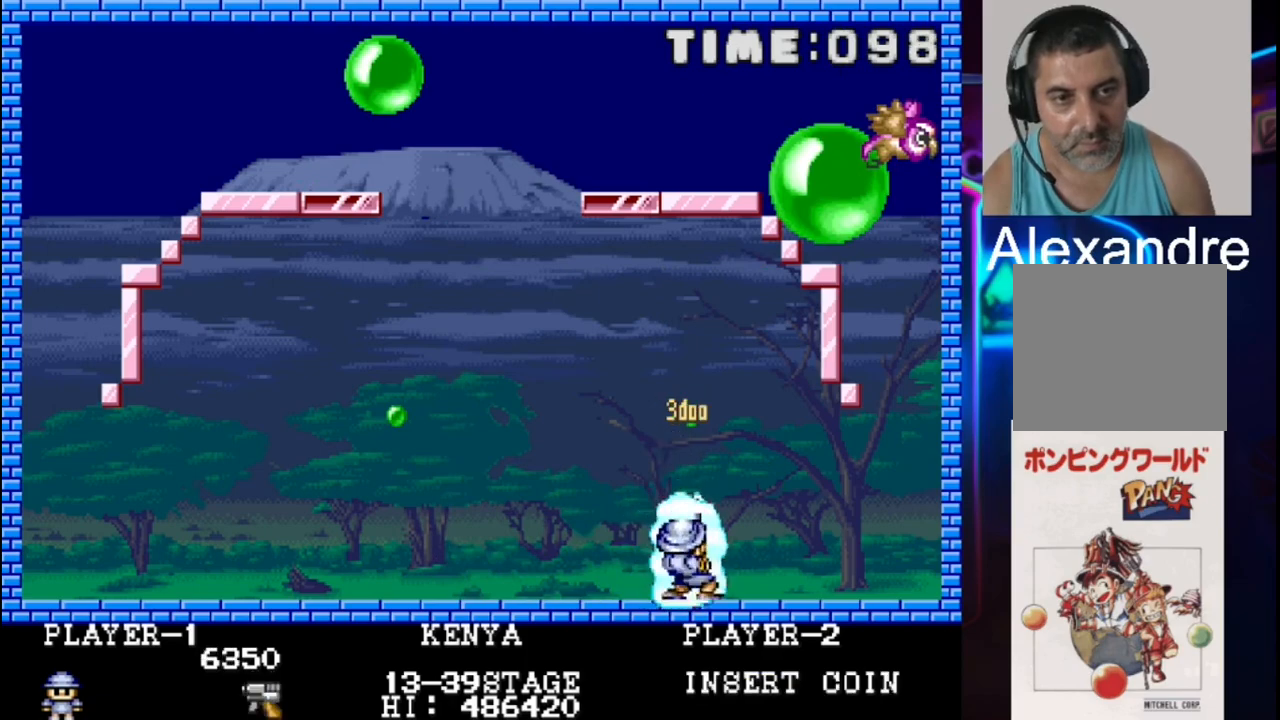
{"buttons": ["DPAD_LEFT"], "events": [[50, "X", "up"], [117, "DPAD_LEFT", "down"]]}
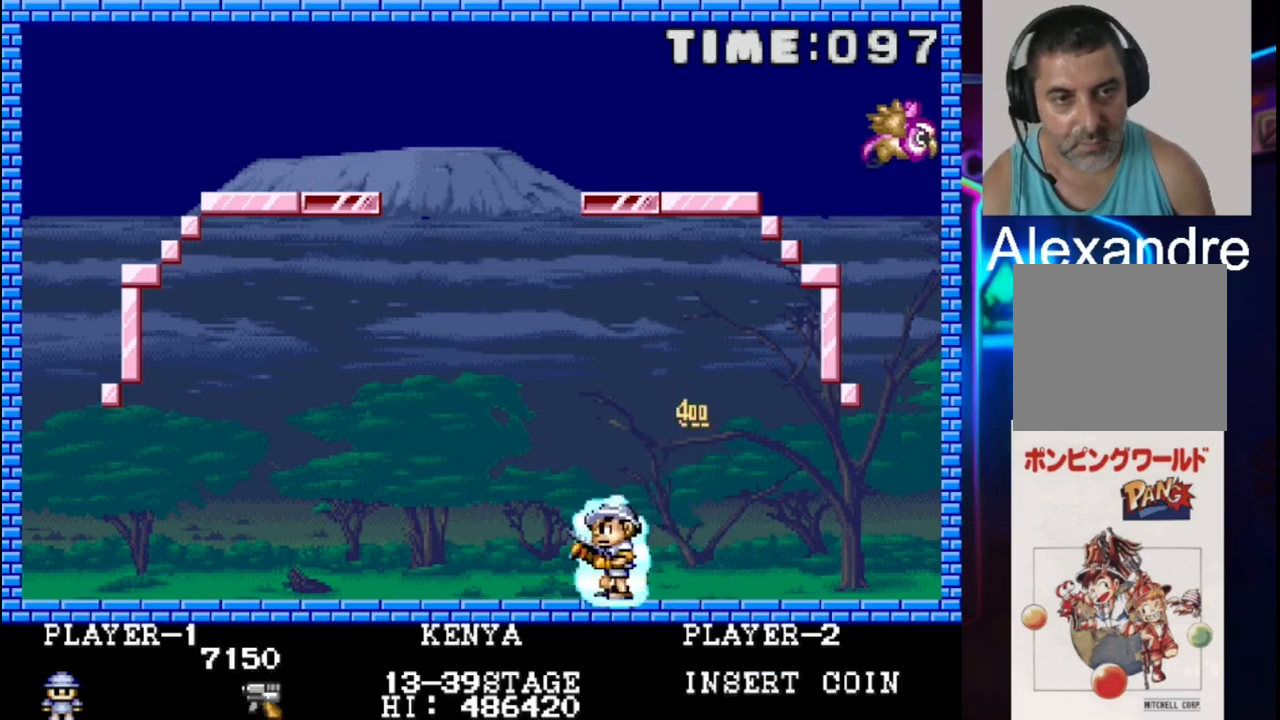
{"buttons": ["DPAD_LEFT"], "events": []}
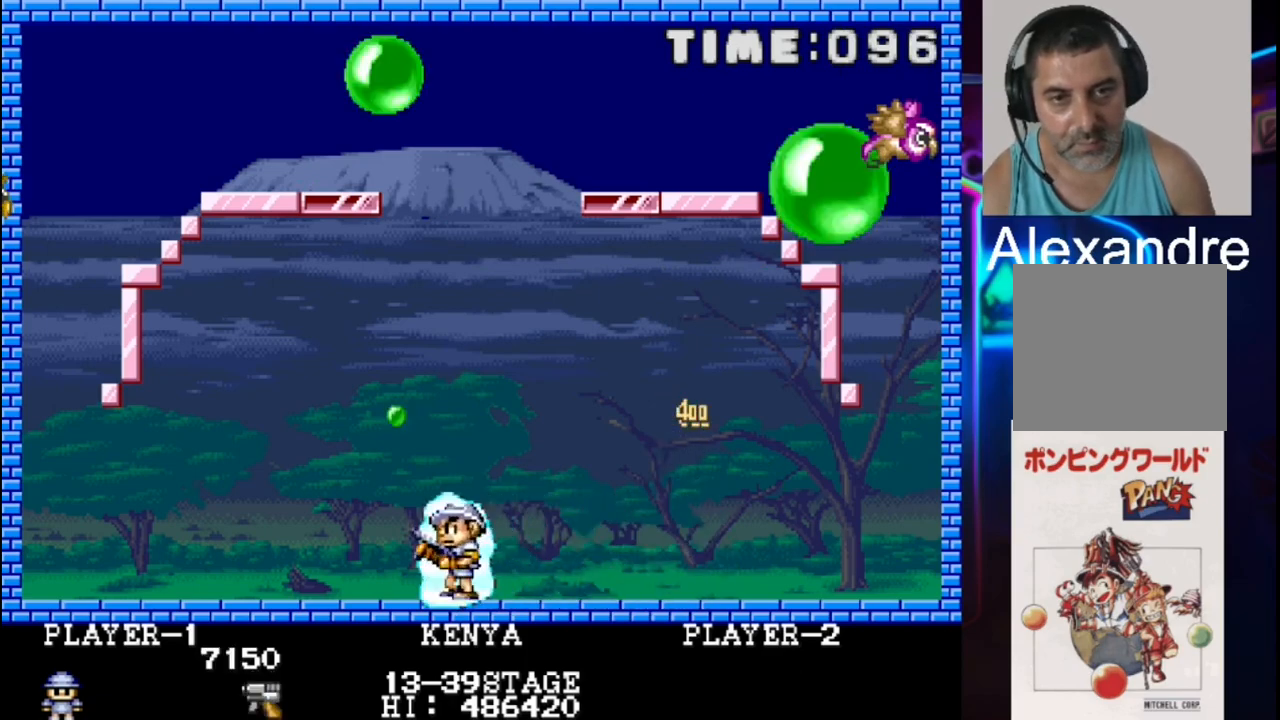
{"buttons": ["DPAD_RIGHT"], "events": [[183, "DPAD_LEFT", "up"], [183, "X", "down"], [333, "X", "up"], [400, "DPAD_RIGHT", "down"]]}
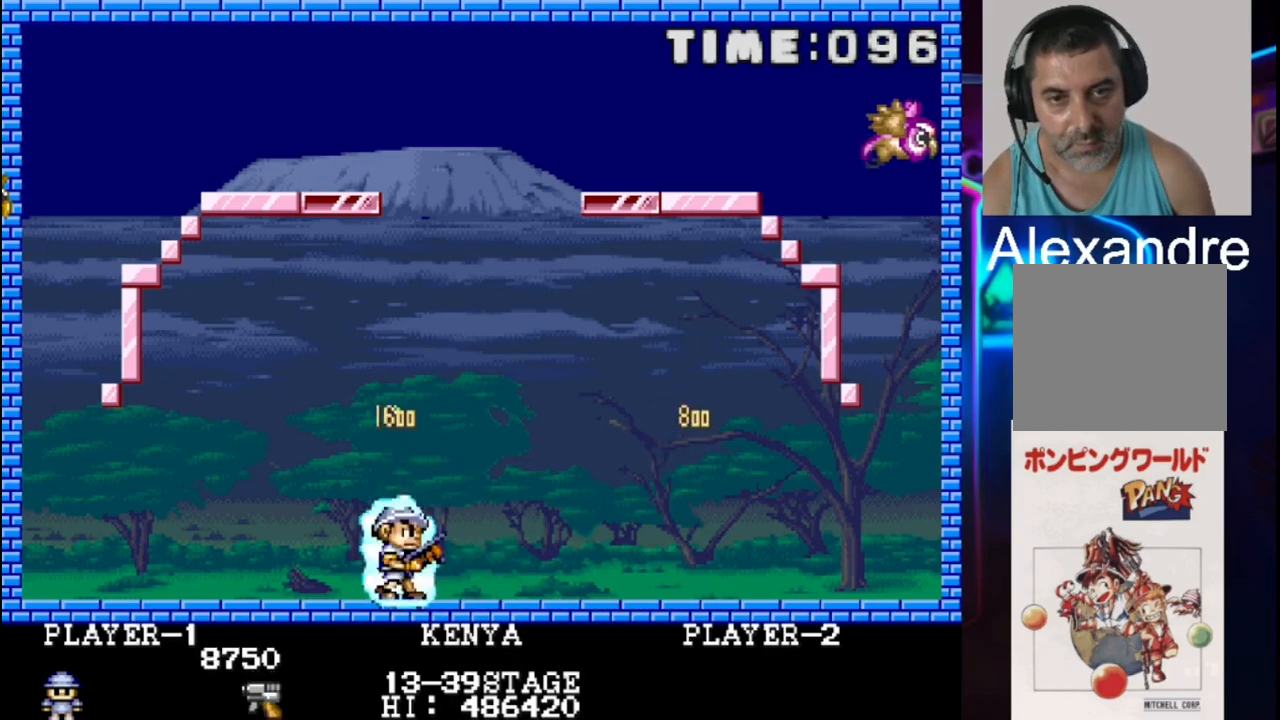
{"buttons": ["X", "DPAD_LEFT"], "events": [[300, "DPAD_RIGHT", "up"], [300, "X", "down"], [433, "DPAD_LEFT", "down"]]}
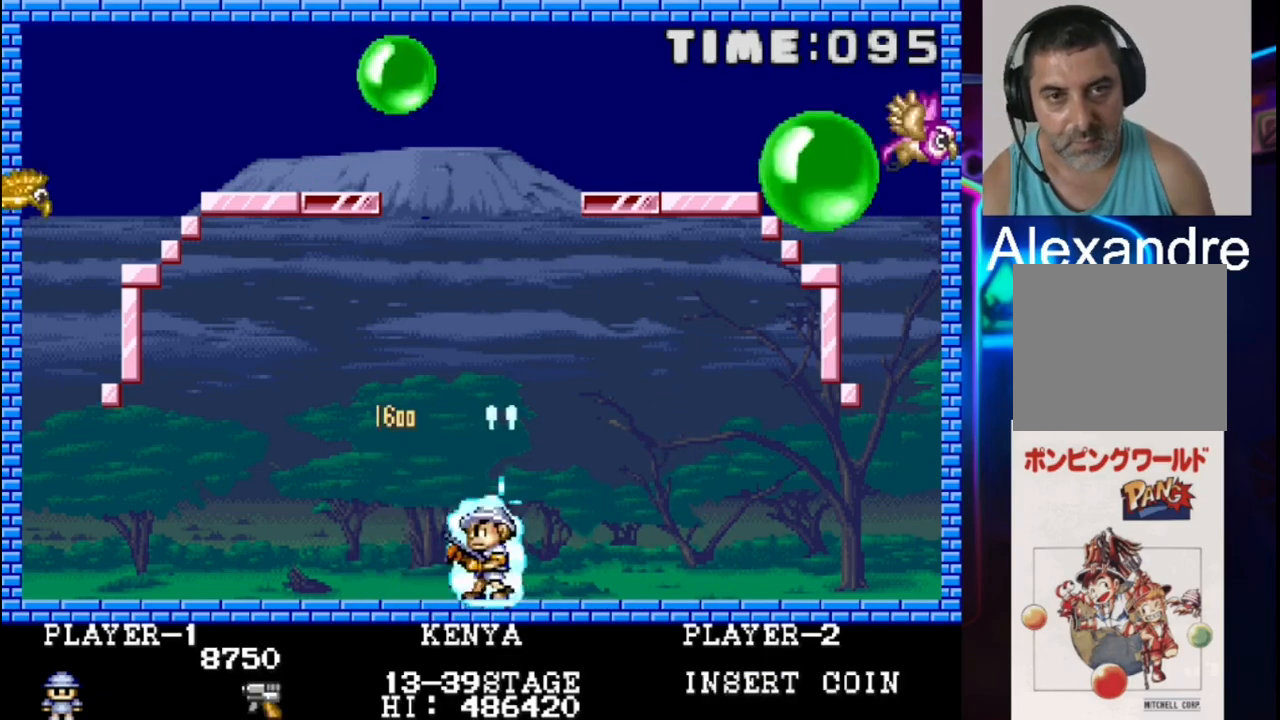
{"buttons": [], "events": [[67, "DPAD_LEFT", "up"], [67, "X", "up"], [133, "X", "down"], [317, "X", "up"], [400, "DPAD_RIGHT", "down"], [467, "DPAD_RIGHT", "up"]]}
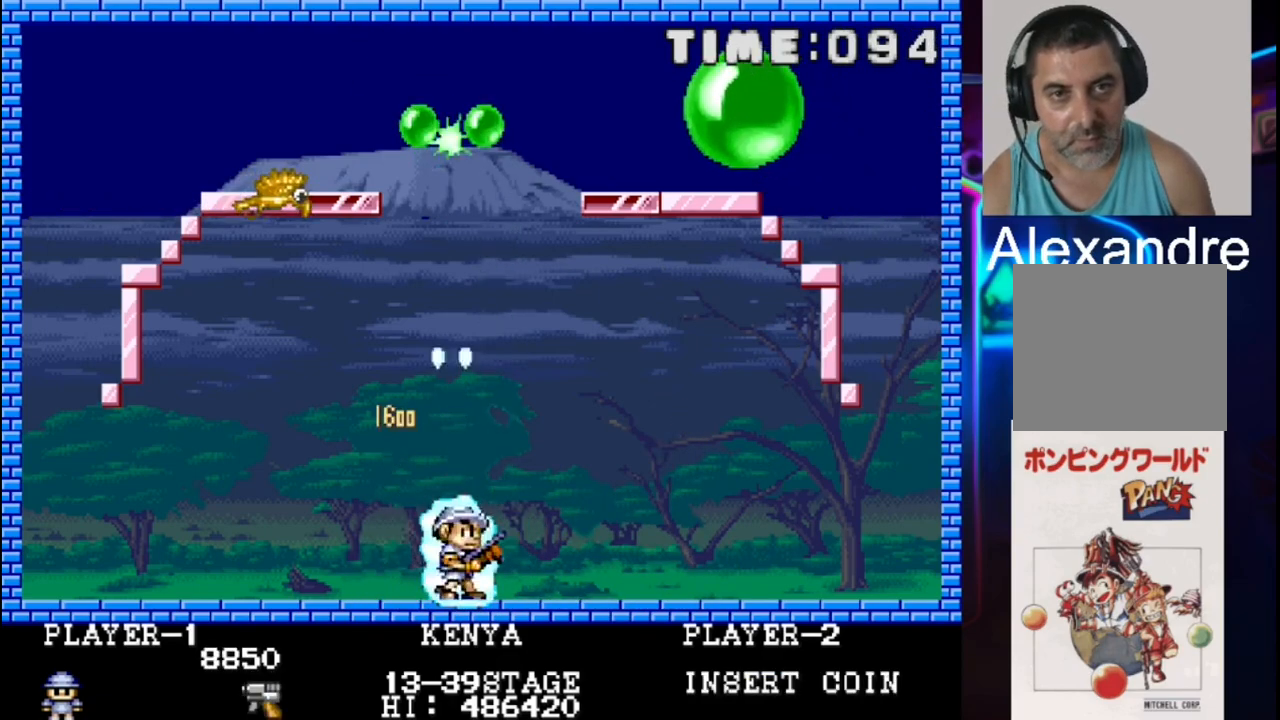
{"buttons": [], "events": []}
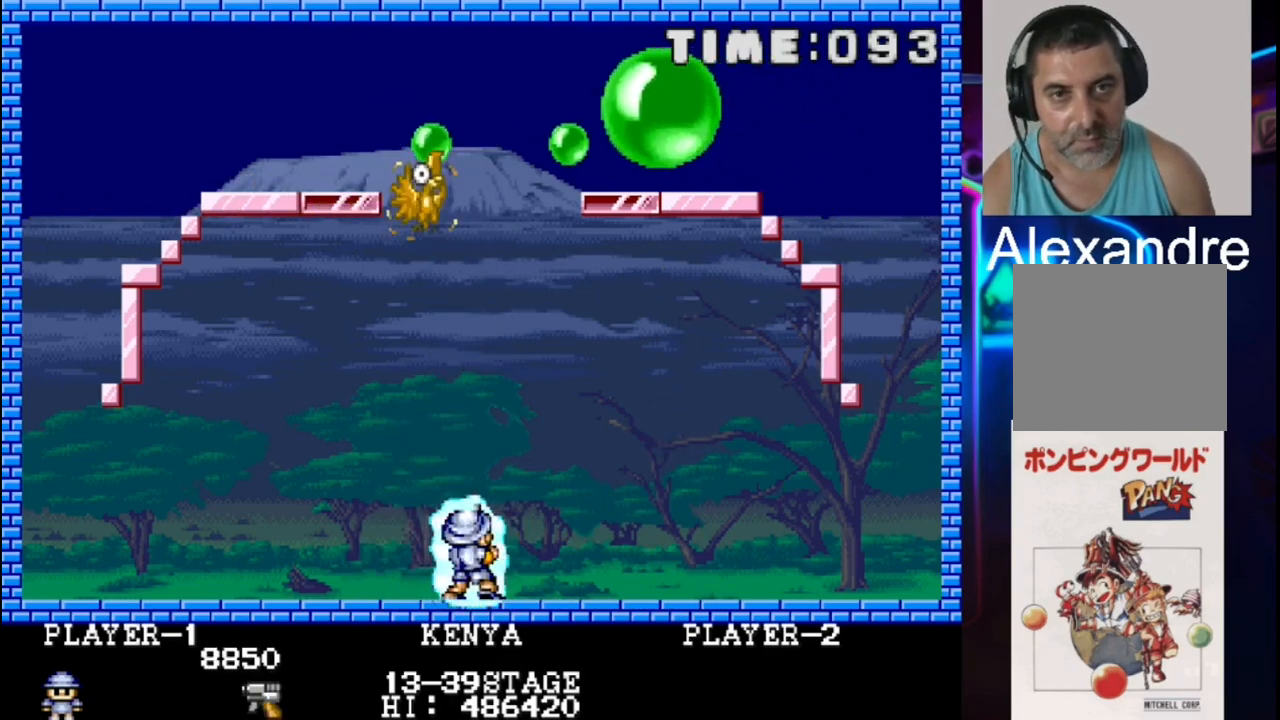
{"buttons": ["X", "DPAD_RIGHT"], "events": [[200, "DPAD_RIGHT", "down"], [467, "X", "down"]]}
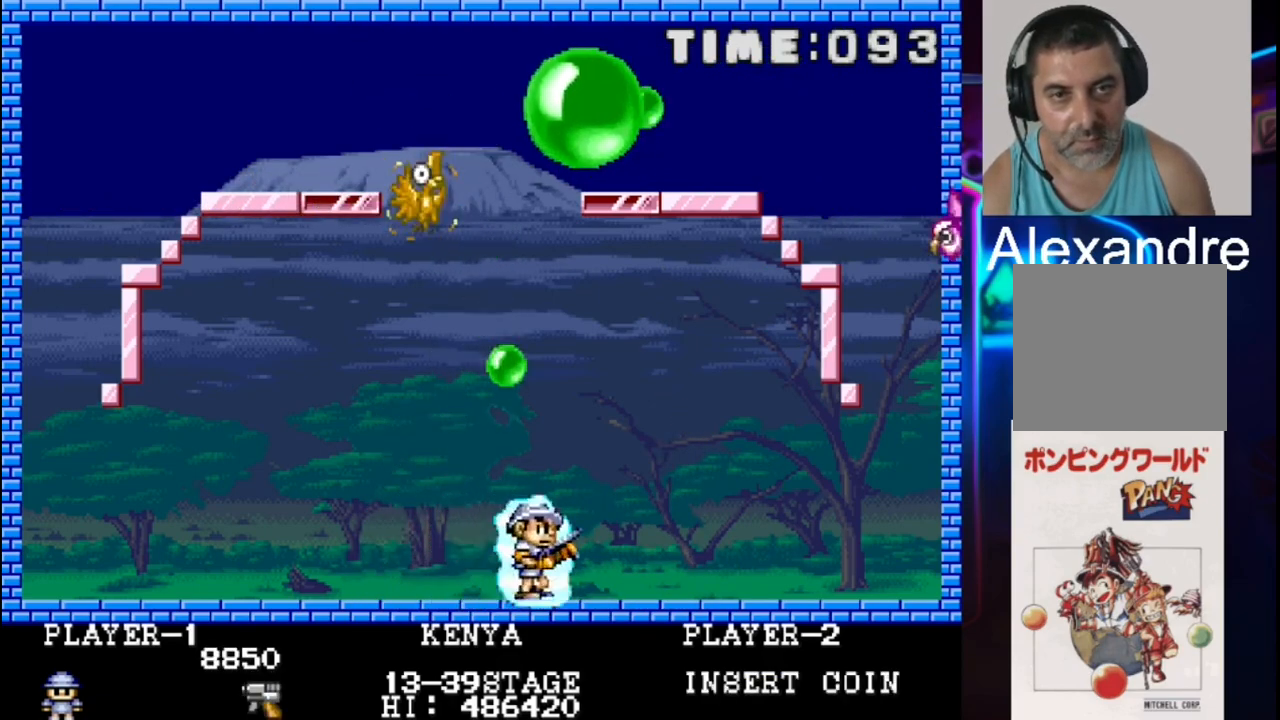
{"buttons": [], "events": [[33, "DPAD_RIGHT", "up"], [100, "X", "up"]]}
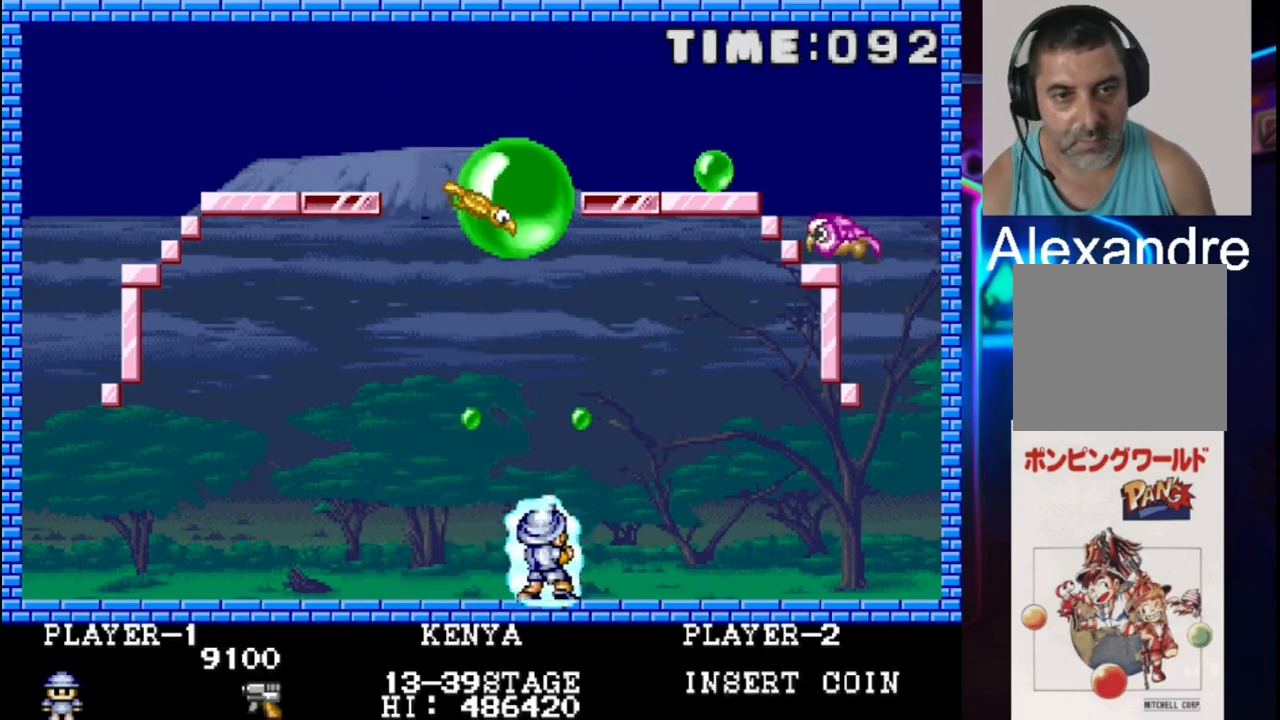
{"buttons": ["X"], "events": [[200, "DPAD_RIGHT", "down"], [400, "DPAD_RIGHT", "up"], [400, "X", "down"]]}
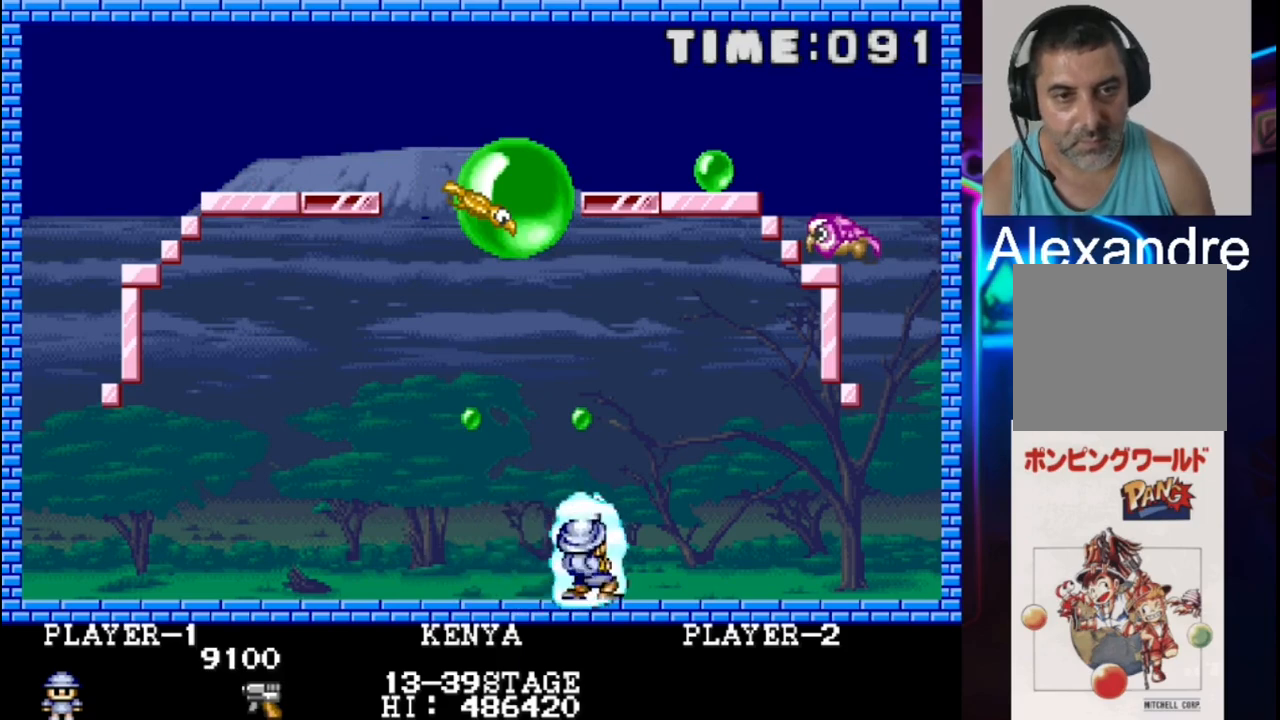
{"buttons": ["DPAD_LEFT"], "events": [[100, "X", "up"], [350, "DPAD_LEFT", "down"]]}
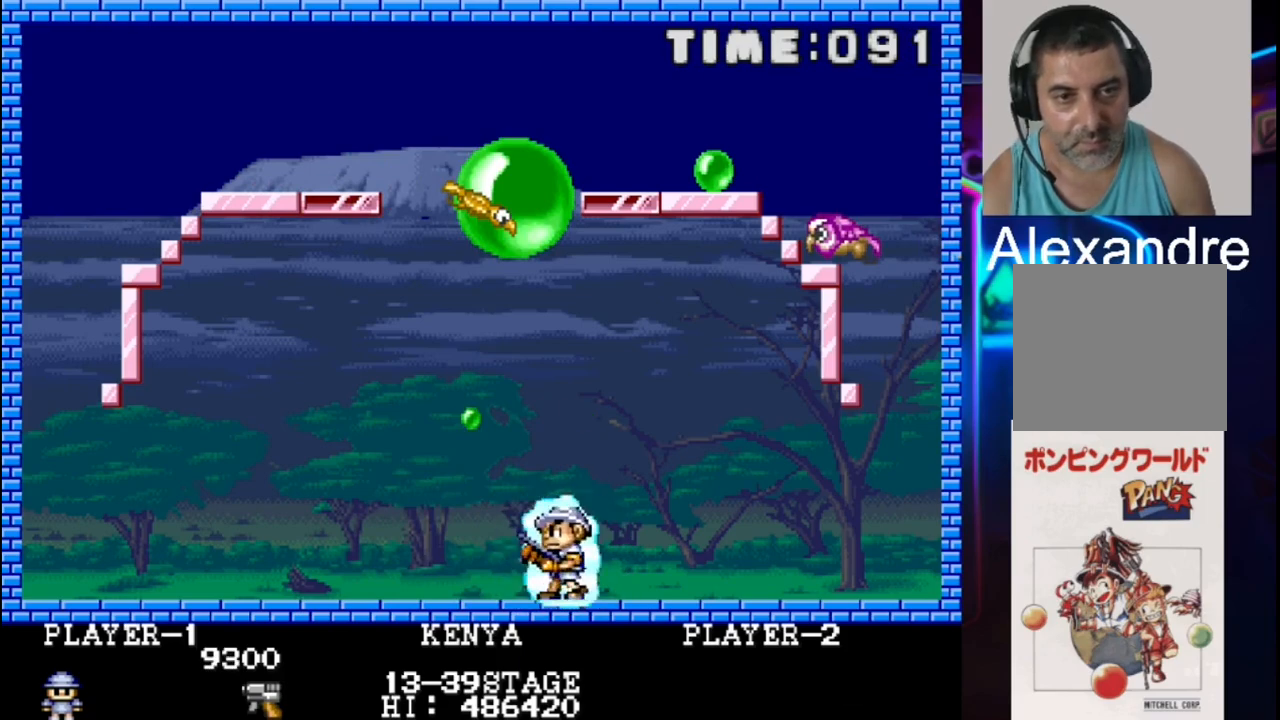
{"buttons": [], "events": [[250, "DPAD_LEFT", "up"], [250, "X", "down"], [383, "X", "up"]]}
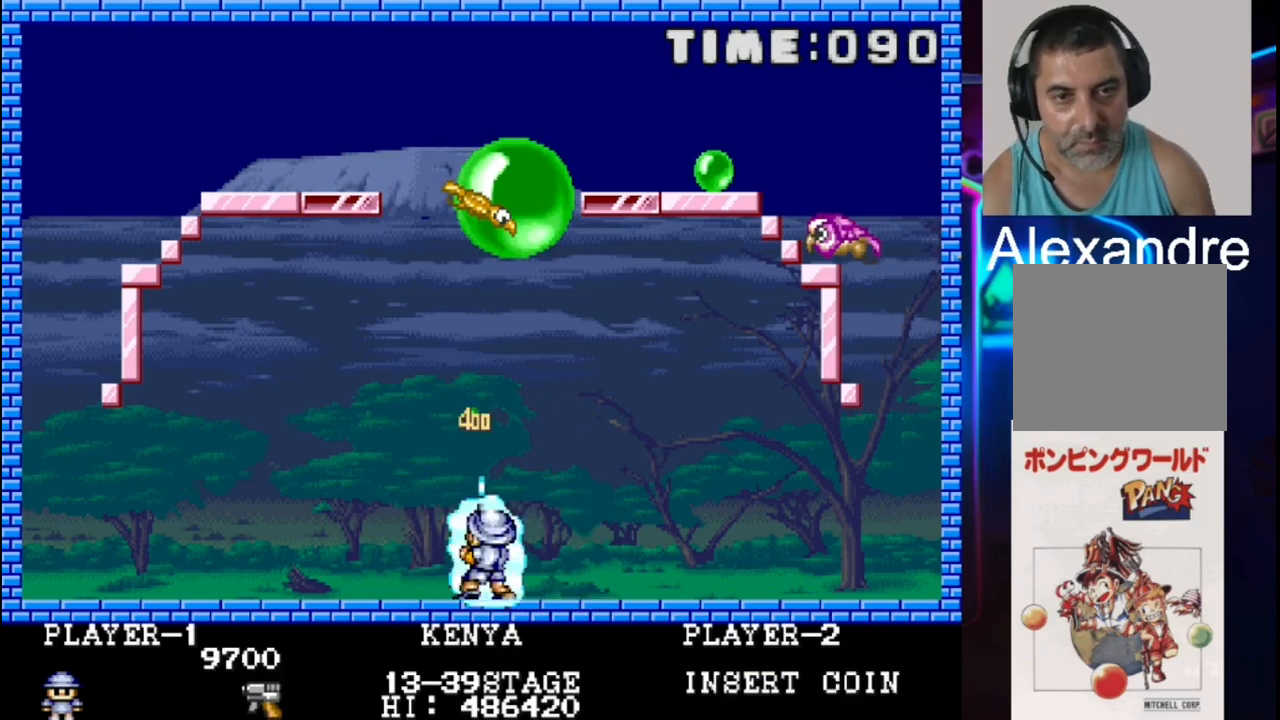
{"buttons": ["X"], "events": [[17, "DPAD_RIGHT", "down"], [83, "DPAD_RIGHT", "up"], [150, "X", "down"], [417, "X", "up"], [483, "X", "down"]]}
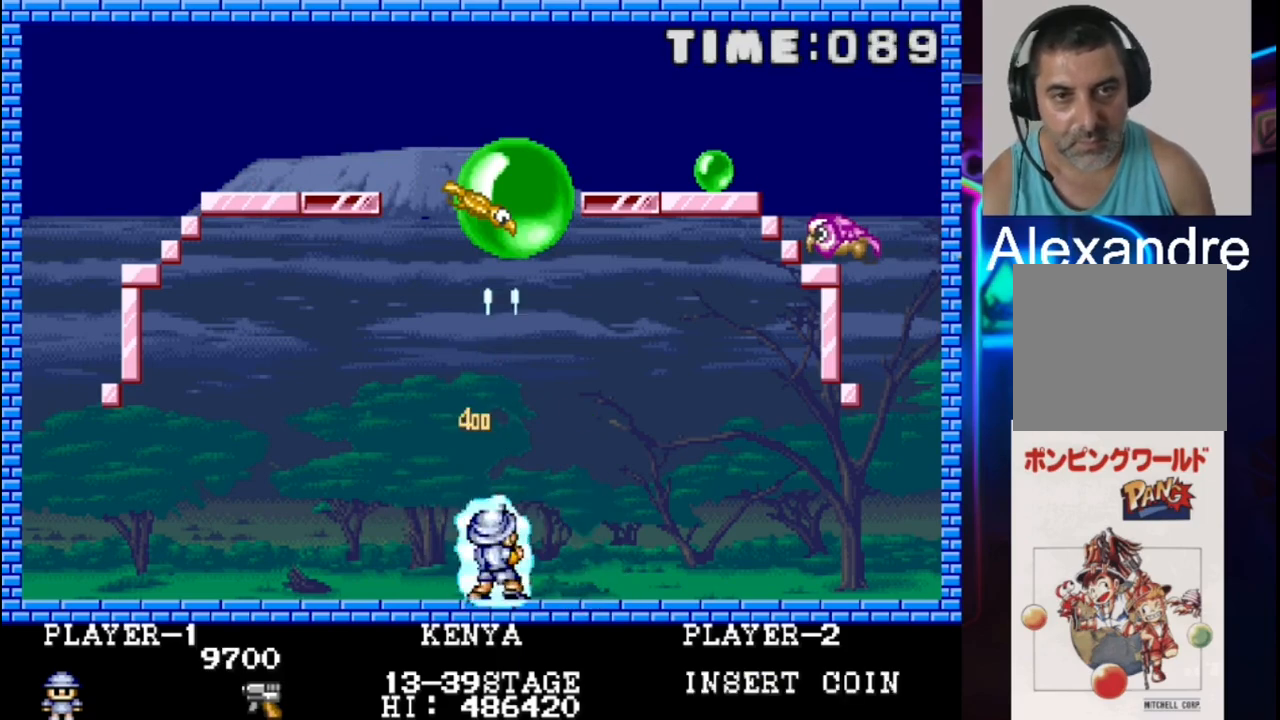
{"buttons": ["X"], "events": [[67, "X", "up"], [133, "X", "down"], [267, "X", "up"], [333, "X", "down"], [400, "X", "up"], [467, "X", "down"]]}
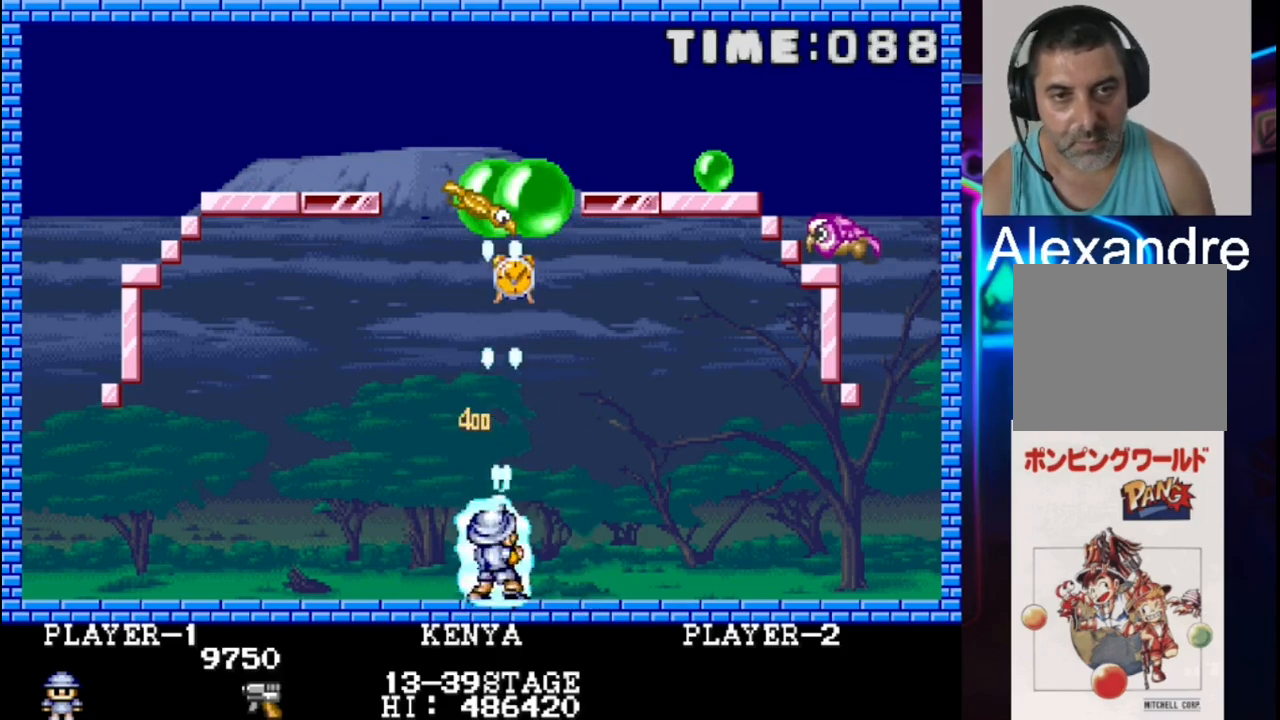
{"buttons": [], "events": [[100, "X", "up"], [183, "X", "down"], [250, "X", "up"], [317, "X", "down"], [450, "X", "up"]]}
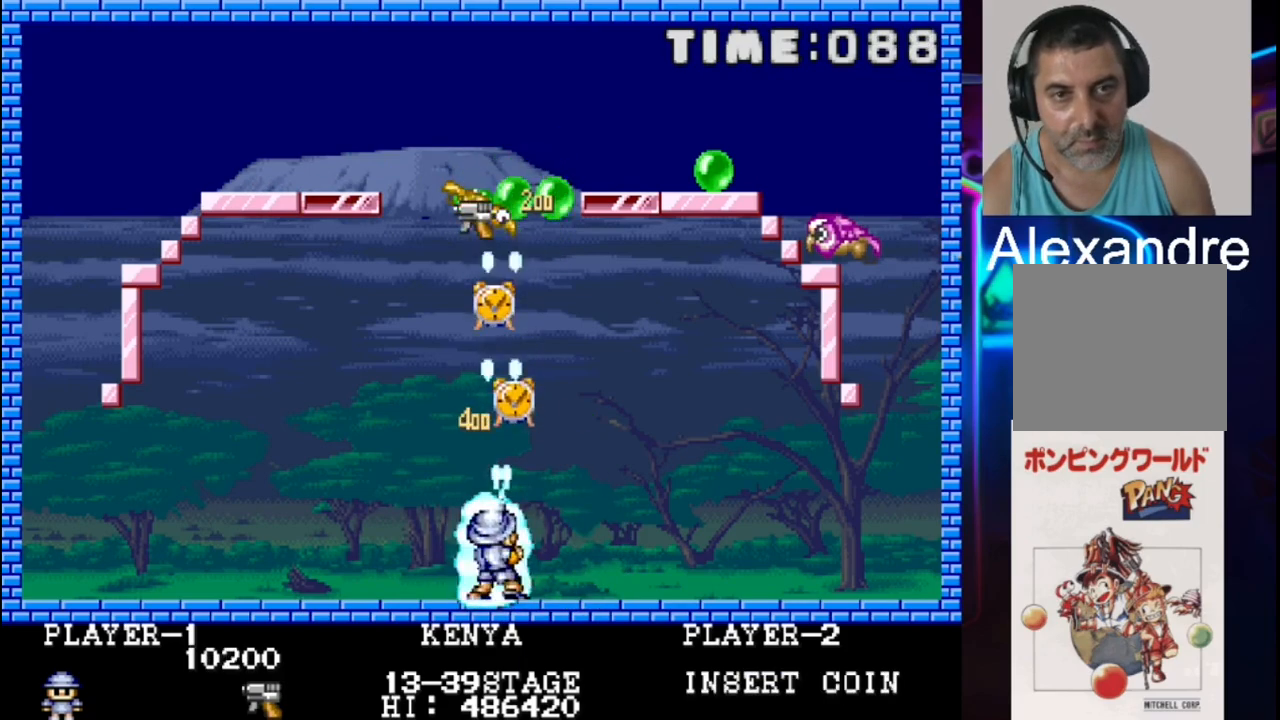
{"buttons": [], "events": [[33, "X", "down"], [150, "X", "up"], [217, "X", "down"], [300, "X", "up"], [367, "X", "down"], [500, "X", "up"]]}
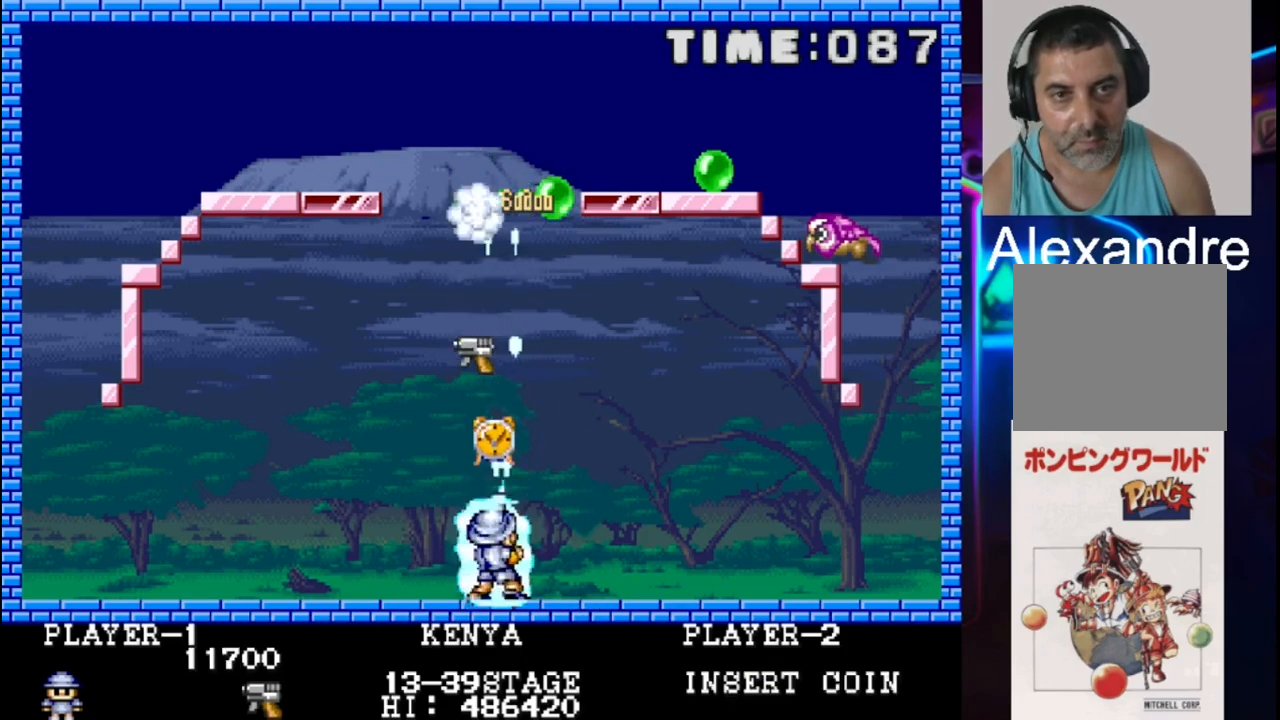
{"buttons": ["DPAD_RIGHT"], "events": [[67, "X", "down"], [200, "X", "up"], [283, "X", "down"], [350, "X", "up"], [417, "DPAD_RIGHT", "down"]]}
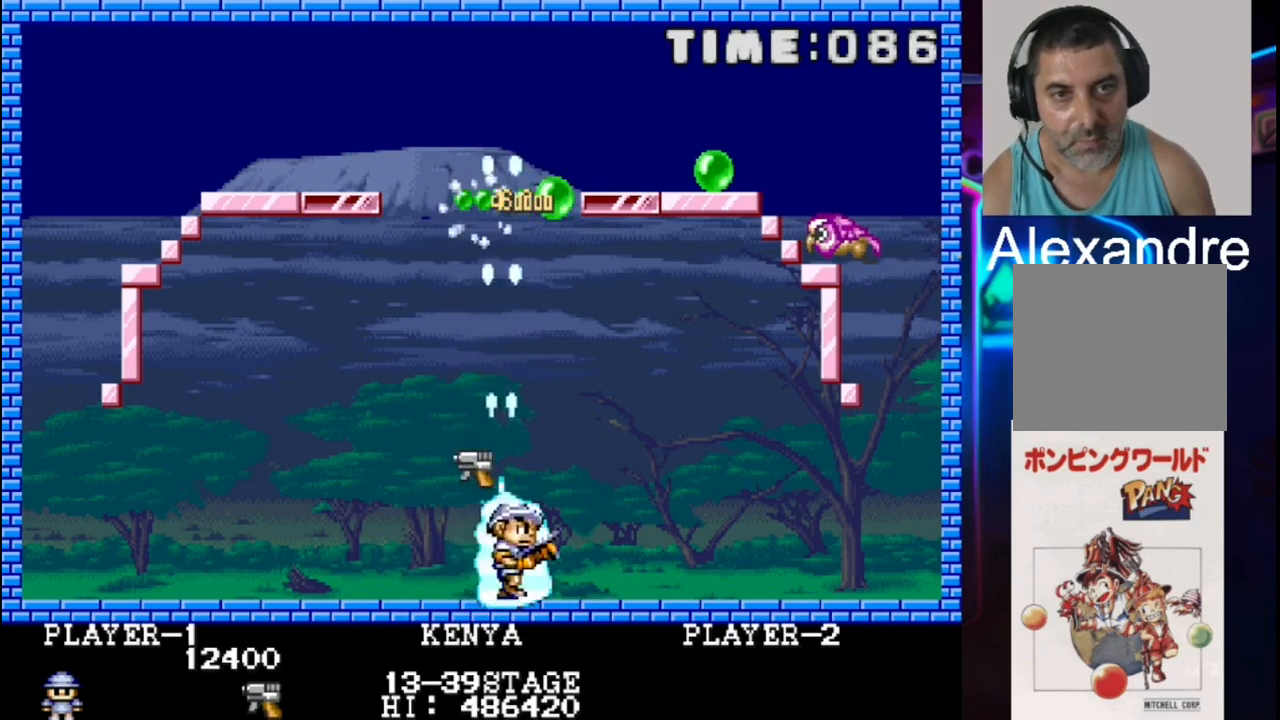
{"buttons": ["X"], "events": [[50, "DPAD_RIGHT", "up"], [50, "X", "down"], [183, "X", "up"], [250, "X", "down"], [383, "X", "up"], [450, "X", "down"]]}
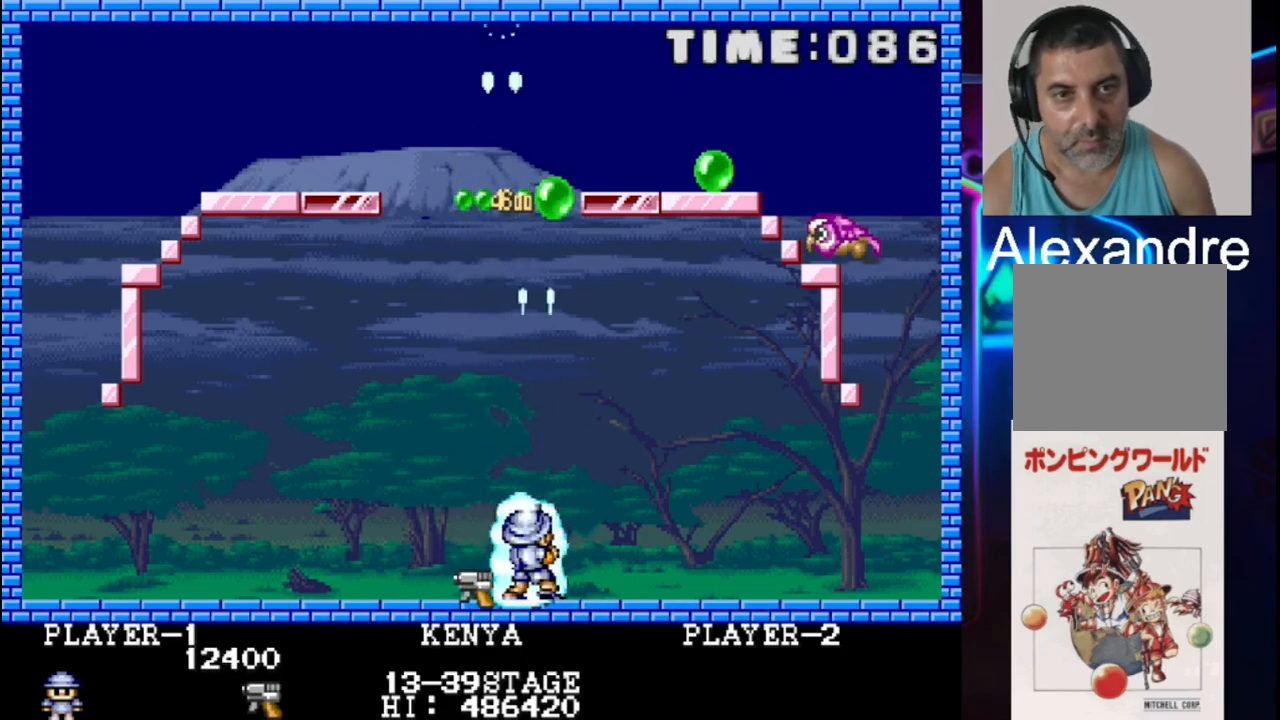
{"buttons": ["DPAD_LEFT"], "events": [[83, "X", "up"], [150, "X", "down"], [283, "DPAD_LEFT", "down"], [283, "X", "up"], [350, "X", "down"], [483, "X", "up"]]}
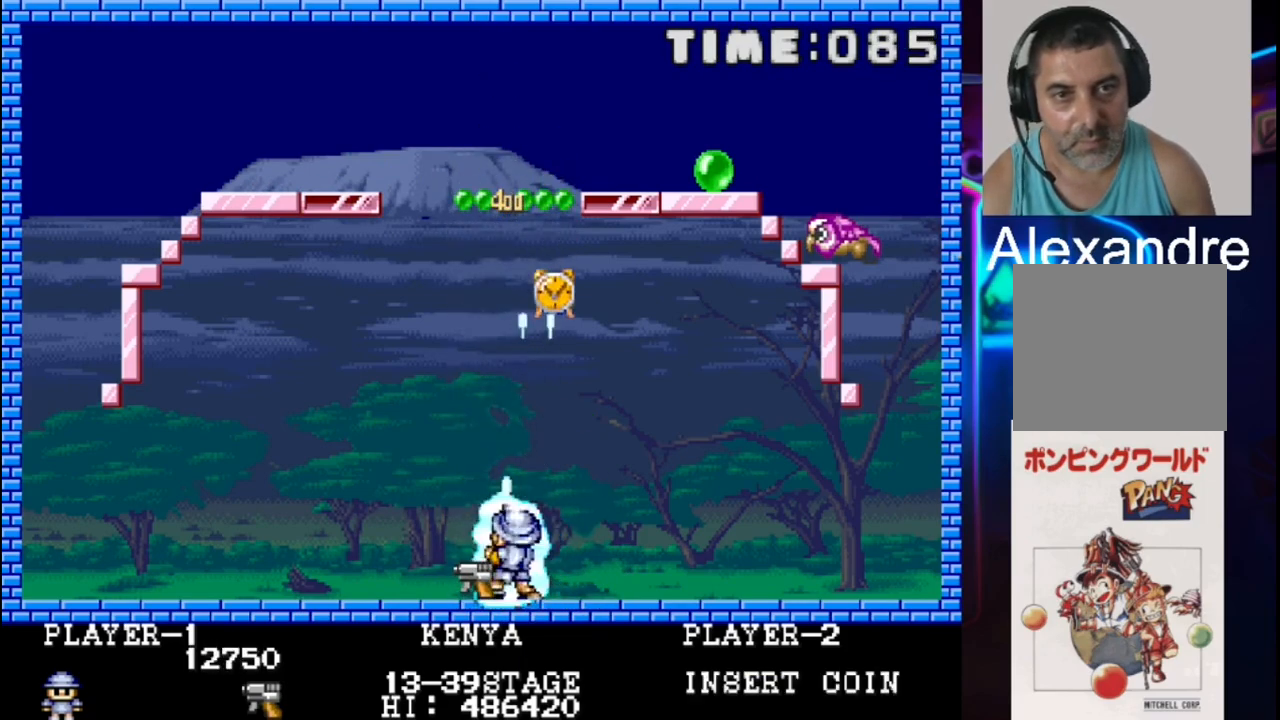
{"buttons": ["X"], "events": [[67, "X", "down"], [133, "DPAD_LEFT", "up"], [200, "X", "up"], [267, "X", "down"], [400, "X", "up"], [467, "X", "down"]]}
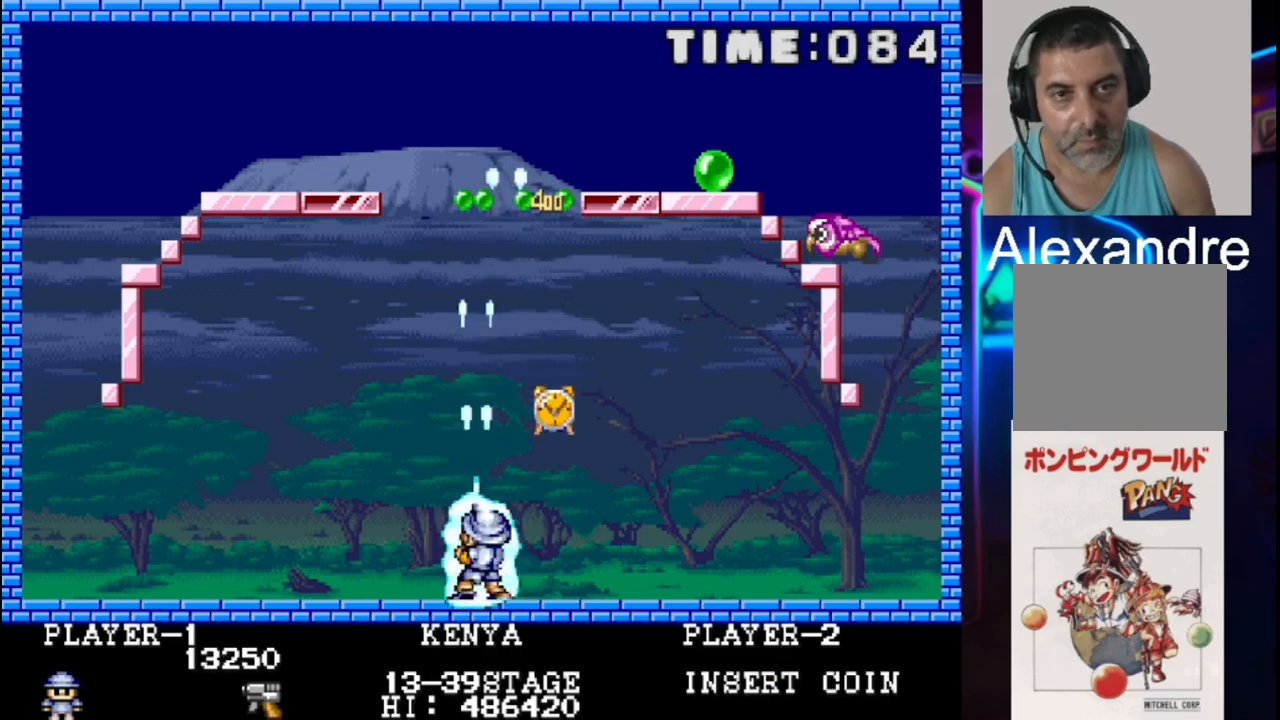
{"buttons": ["DPAD_RIGHT"], "events": [[100, "X", "up"], [167, "DPAD_LEFT", "down"], [167, "X", "down"], [233, "DPAD_LEFT", "up"], [233, "X", "up"], [317, "DPAD_RIGHT", "down"], [317, "X", "down"], [467, "X", "up"]]}